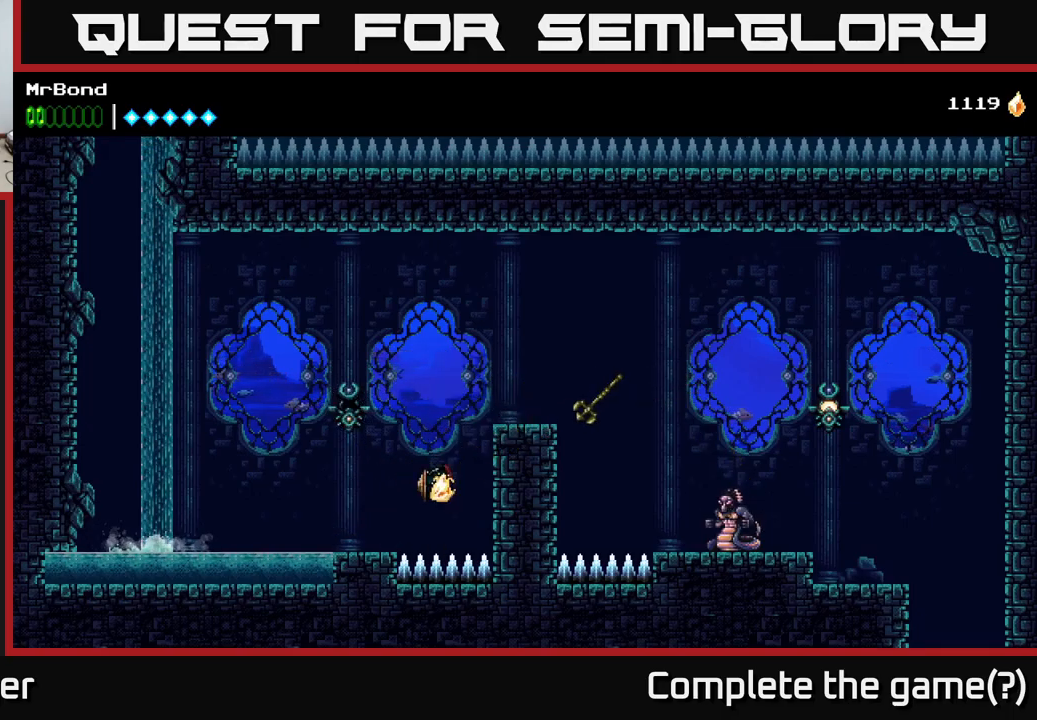
Gameplay with a controller (Xbox layout); each line is a JSON object with the inputs held at the frame after it. "events" lists button and stick changes between this image and that frame as [ms after this image, input, new state], when the widget could be followed in between. Not read: left_stick.
{"buttons": ["DPAD_RIGHT"], "right_stick": "center", "events": [[67, "A", "up"], [267, "A", "down"], [433, "A", "up"]]}
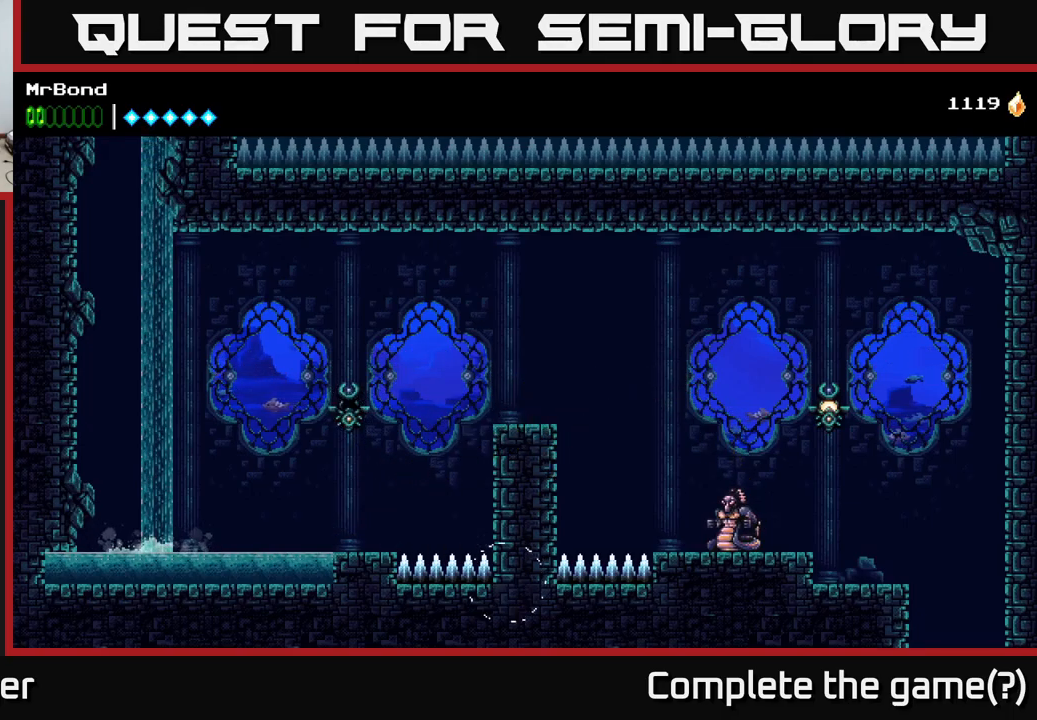
{"buttons": [], "right_stick": "center", "events": [[17, "A", "down"], [217, "A", "up"], [367, "DPAD_RIGHT", "up"]]}
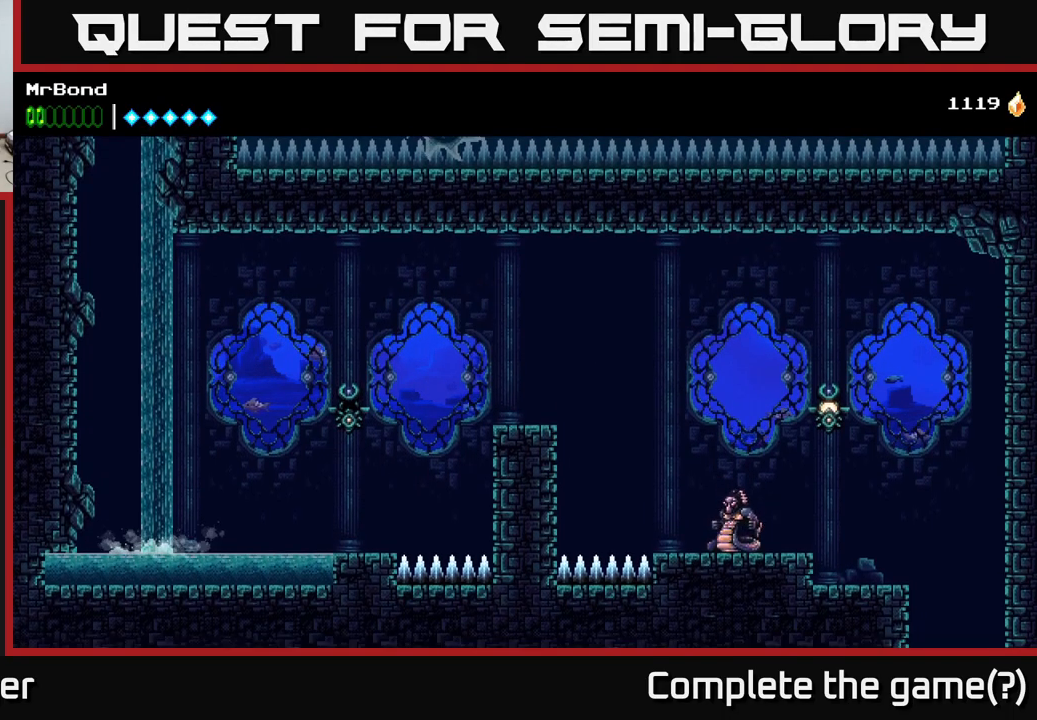
{"buttons": ["DPAD_RIGHT"], "right_stick": "center", "events": [[50, "DPAD_RIGHT", "down"]]}
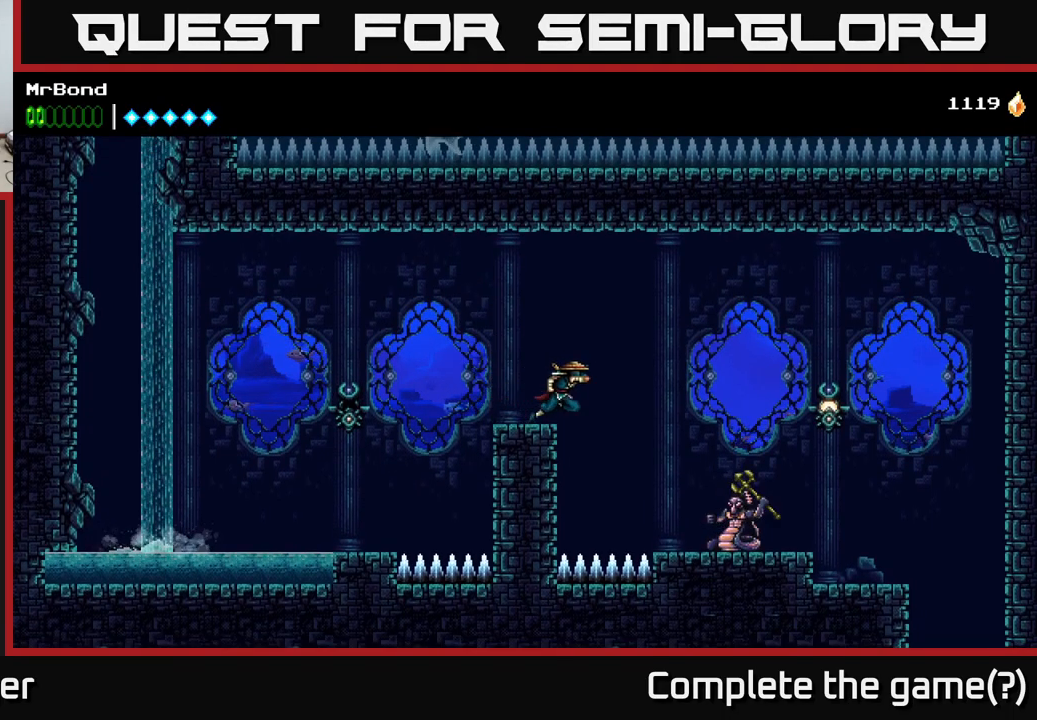
{"buttons": ["DPAD_RIGHT"], "right_stick": "center", "events": [[367, "X", "down"], [467, "X", "up"]]}
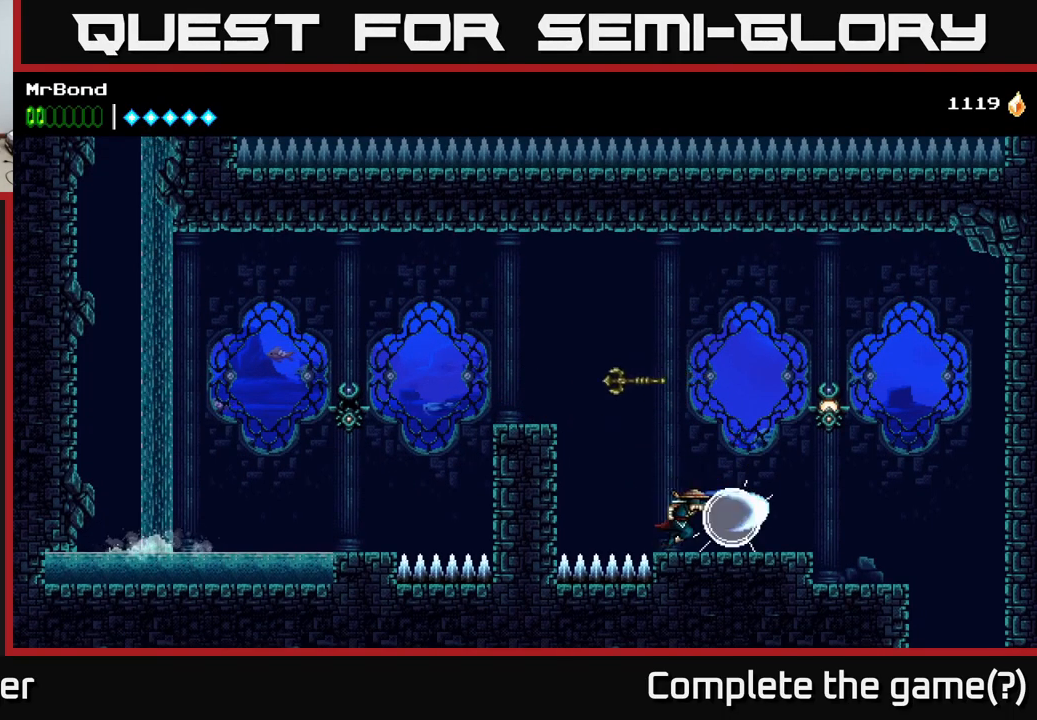
{"buttons": ["A", "DPAD_RIGHT"], "right_stick": "center", "events": [[133, "A", "down"], [300, "X", "down"], [433, "X", "up"]]}
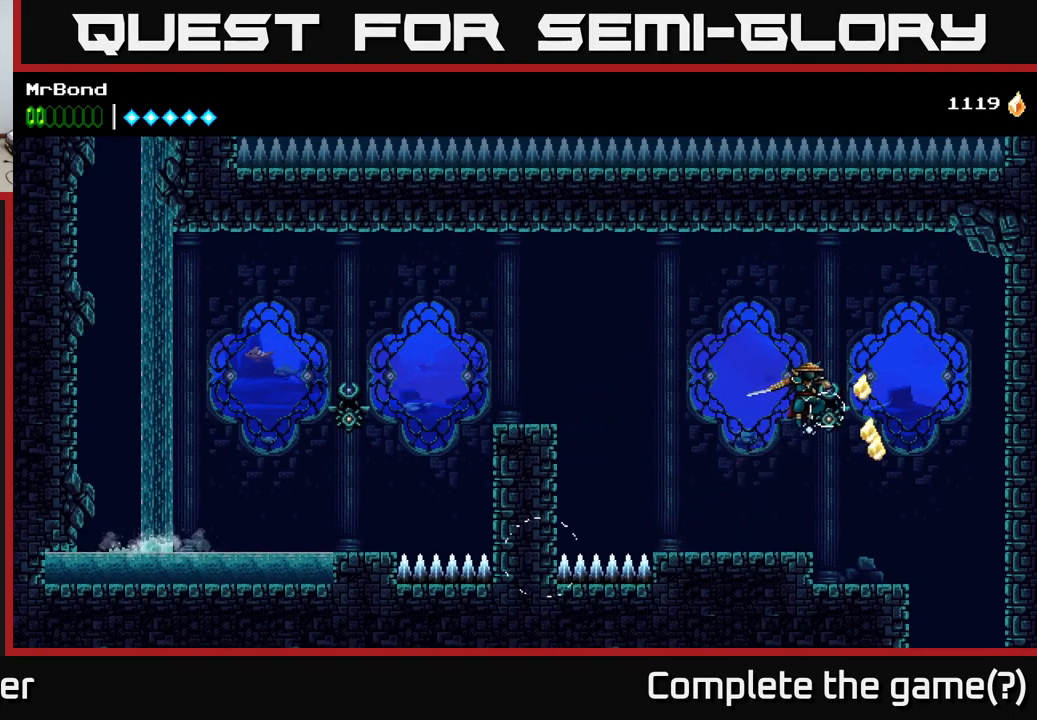
{"buttons": ["DPAD_RIGHT"], "right_stick": "center", "events": [[83, "A", "up"]]}
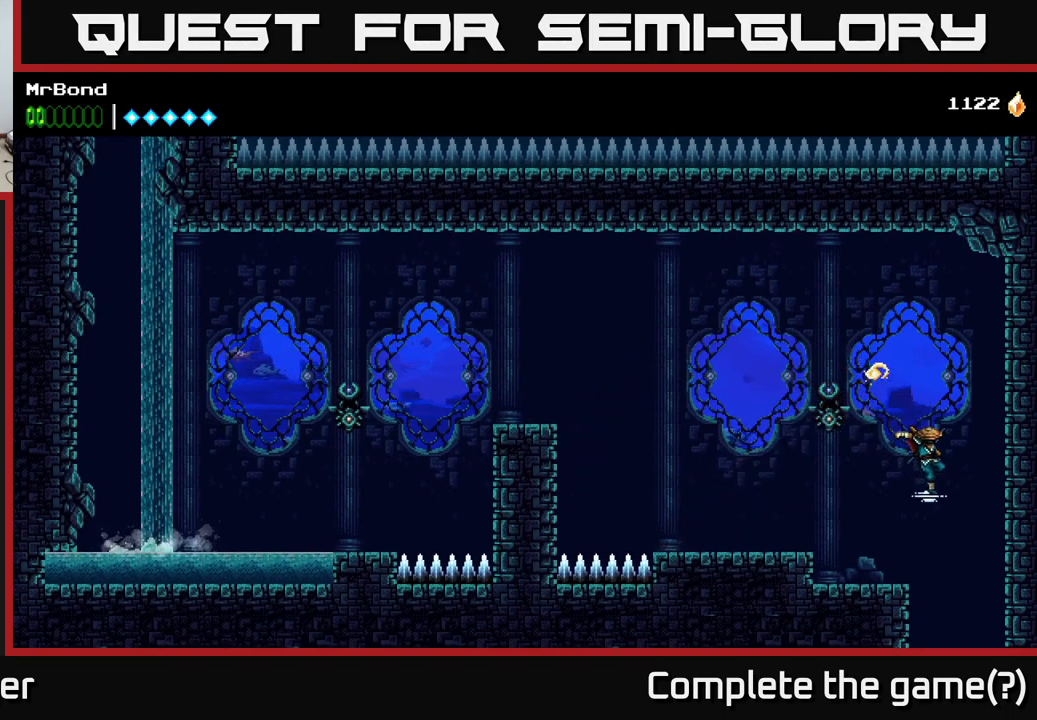
{"buttons": ["R2", "DPAD_LEFT"], "right_stick": "center", "events": [[233, "DPAD_RIGHT", "up"], [433, "R2", "down"], [450, "DPAD_LEFT", "down"]]}
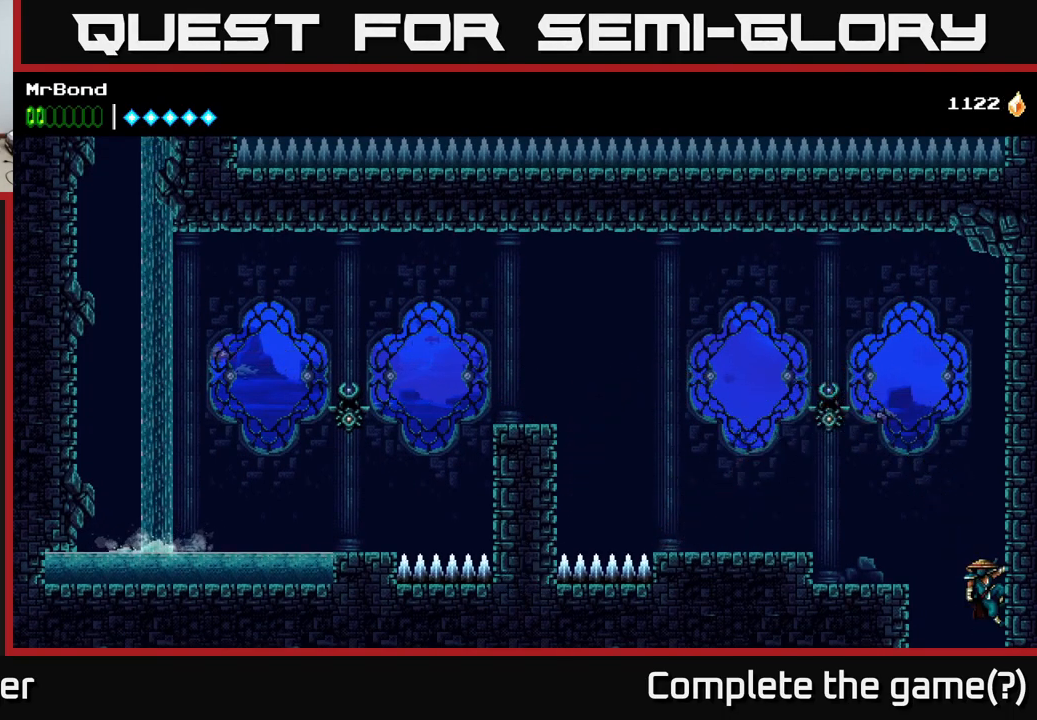
{"buttons": [], "right_stick": "center", "events": [[183, "R2", "up"], [250, "A", "down"], [283, "DPAD_DOWN", "down"], [317, "DPAD_LEFT", "up"], [333, "A", "up"], [467, "DPAD_DOWN", "up"]]}
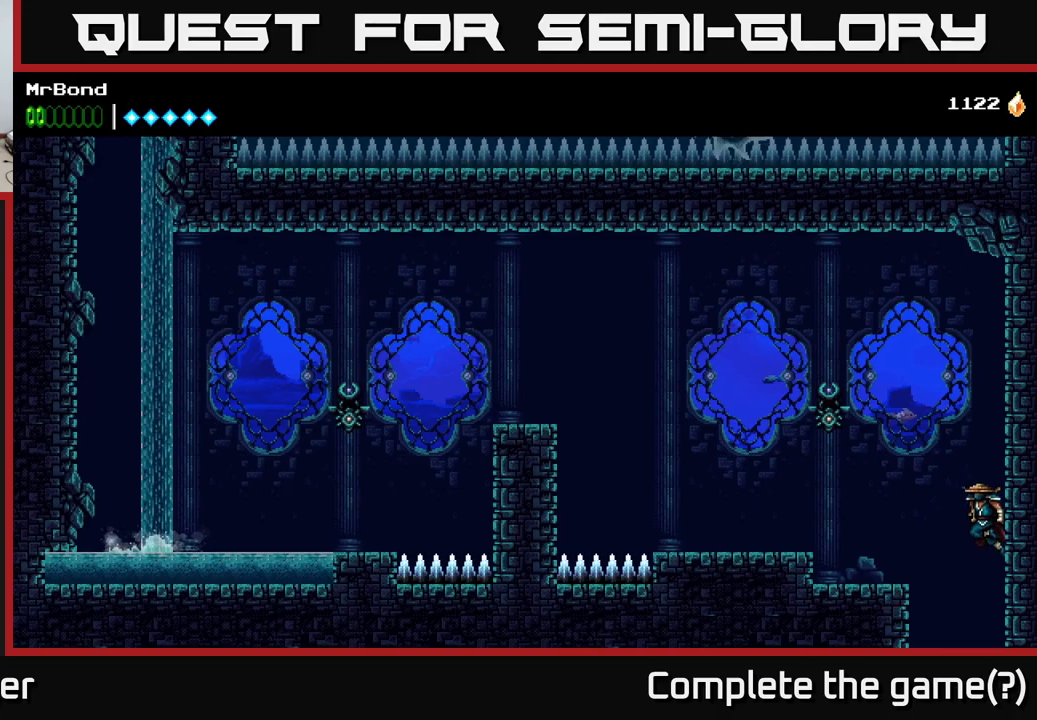
{"buttons": [], "right_stick": "center", "events": [[67, "DPAD_LEFT", "down"], [117, "DPAD_LEFT", "up"]]}
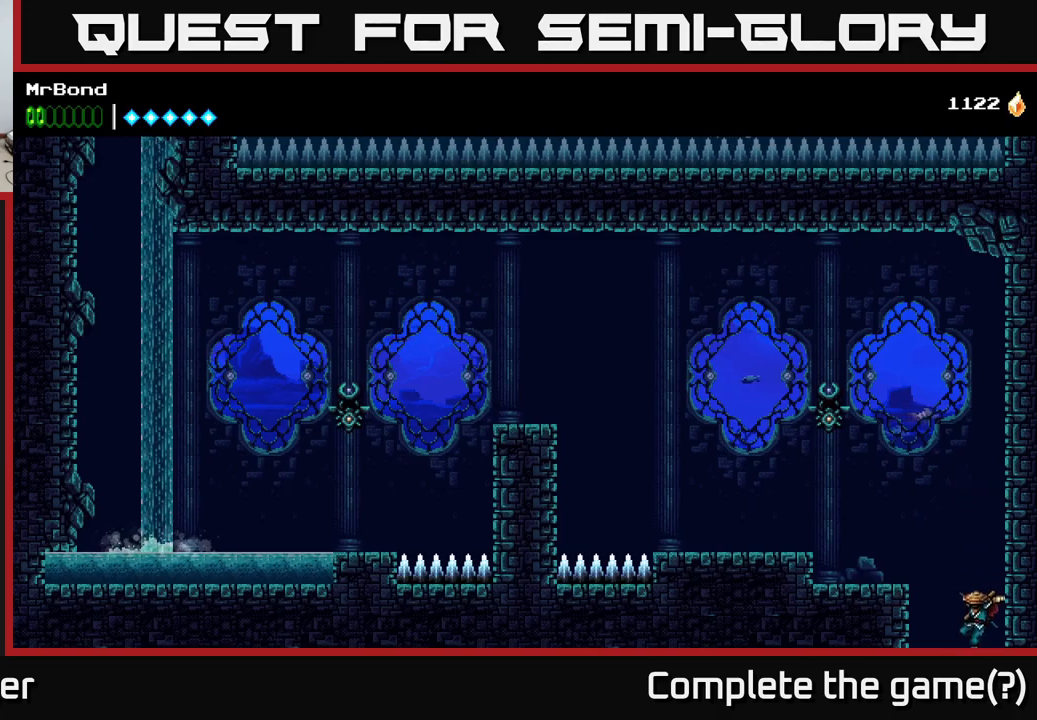
{"buttons": ["R2", "DPAD_LEFT"], "right_stick": "center", "events": [[67, "DPAD_LEFT", "down"], [117, "R2", "down"]]}
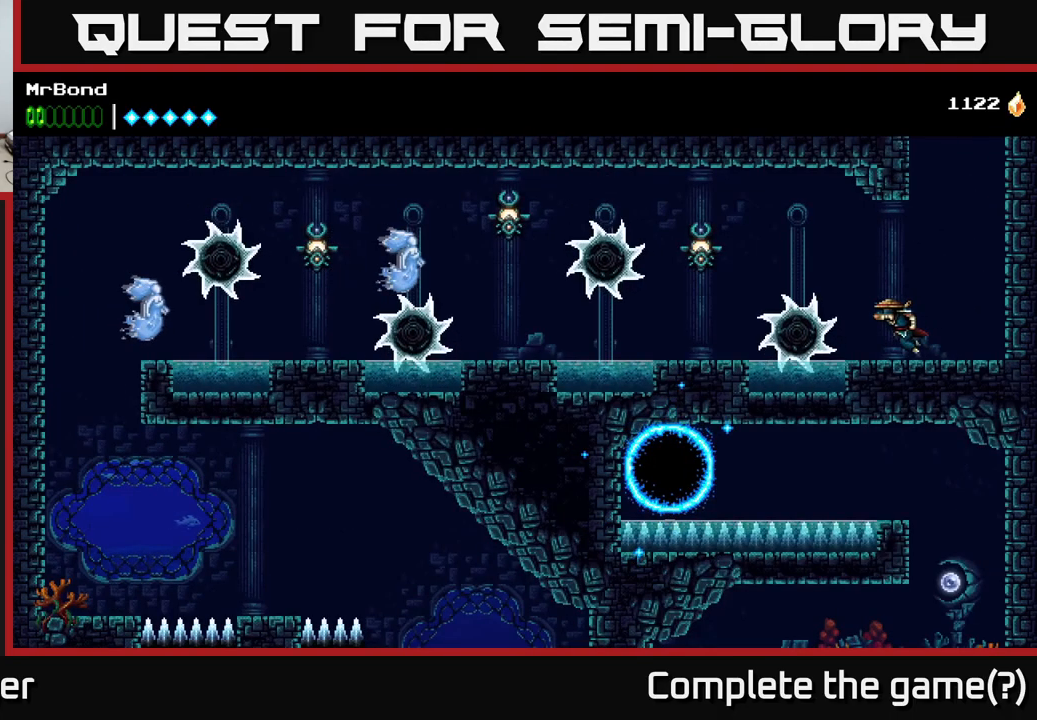
{"buttons": [], "right_stick": "center", "events": [[50, "DPAD_LEFT", "up"], [67, "R2", "up"]]}
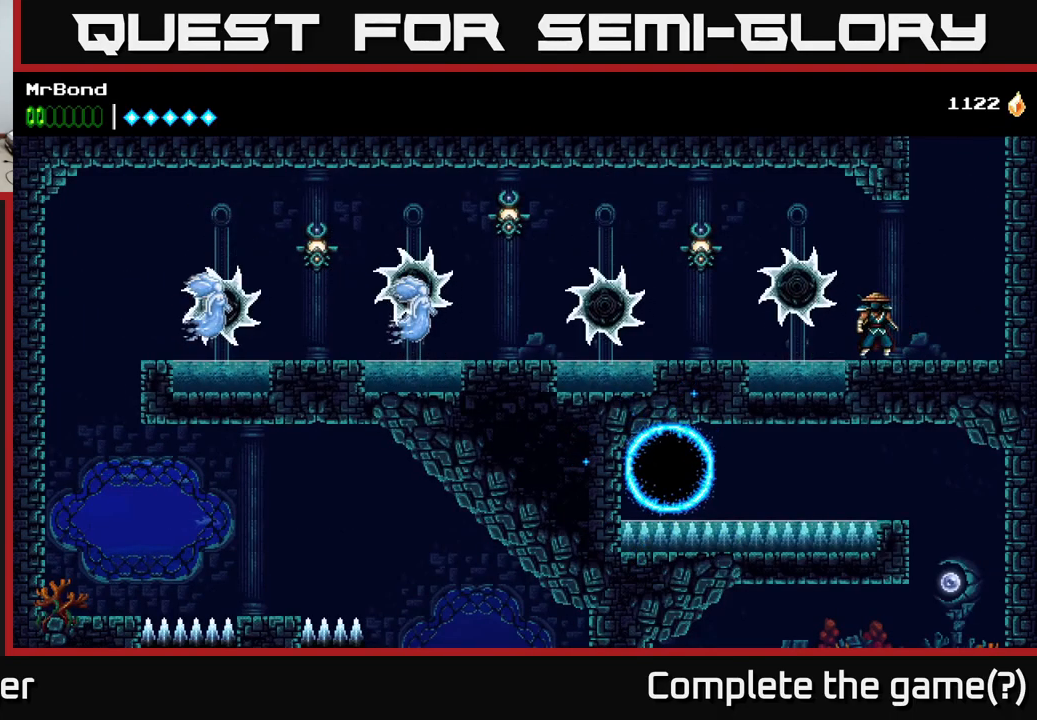
{"buttons": ["R2", "DPAD_LEFT"], "right_stick": "center", "events": [[67, "R2", "down"], [200, "DPAD_LEFT", "down"]]}
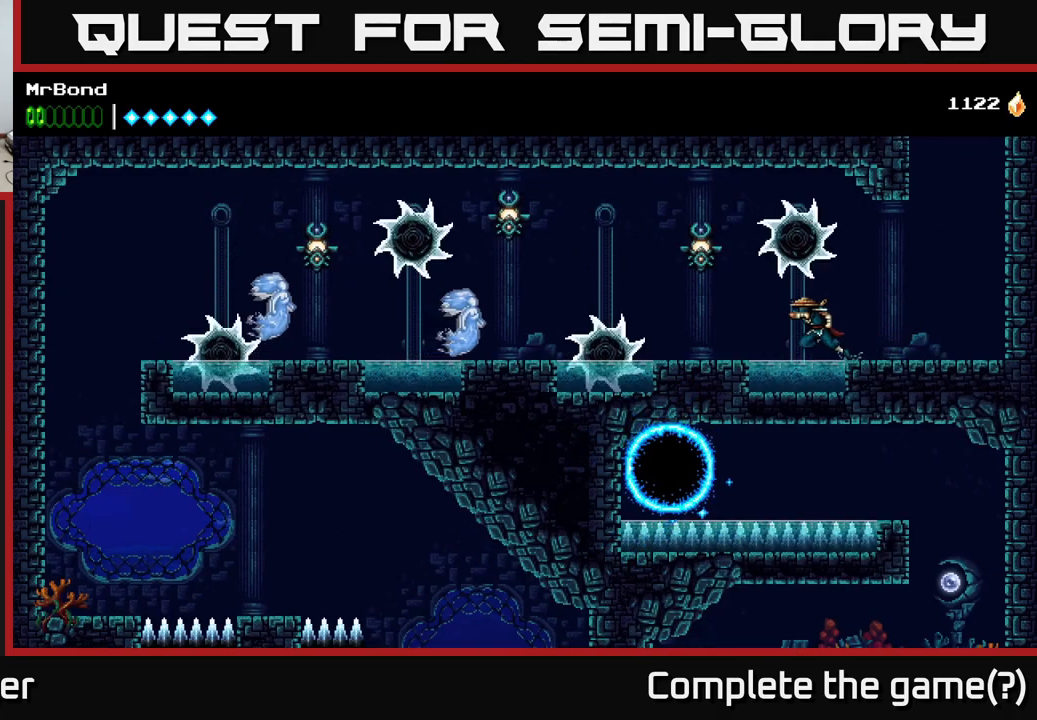
{"buttons": ["R2"], "right_stick": "center", "events": [[217, "A", "down"], [300, "X", "down"], [367, "A", "up"], [417, "X", "up"], [450, "DPAD_LEFT", "up"]]}
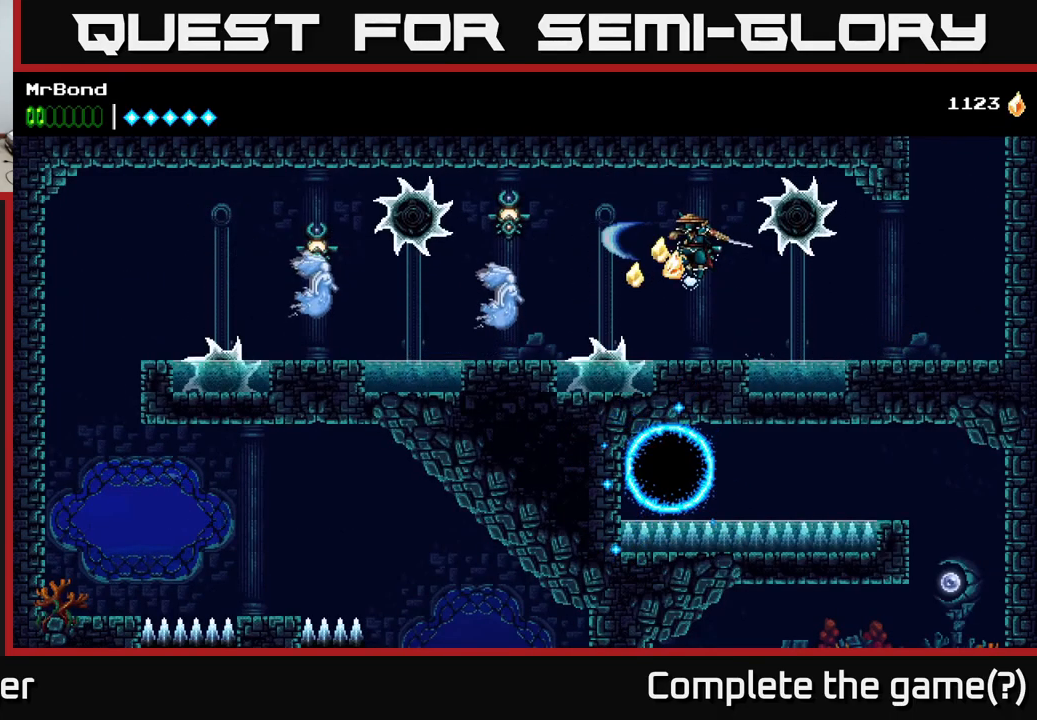
{"buttons": [], "right_stick": "center", "events": [[234, "R2", "up"]]}
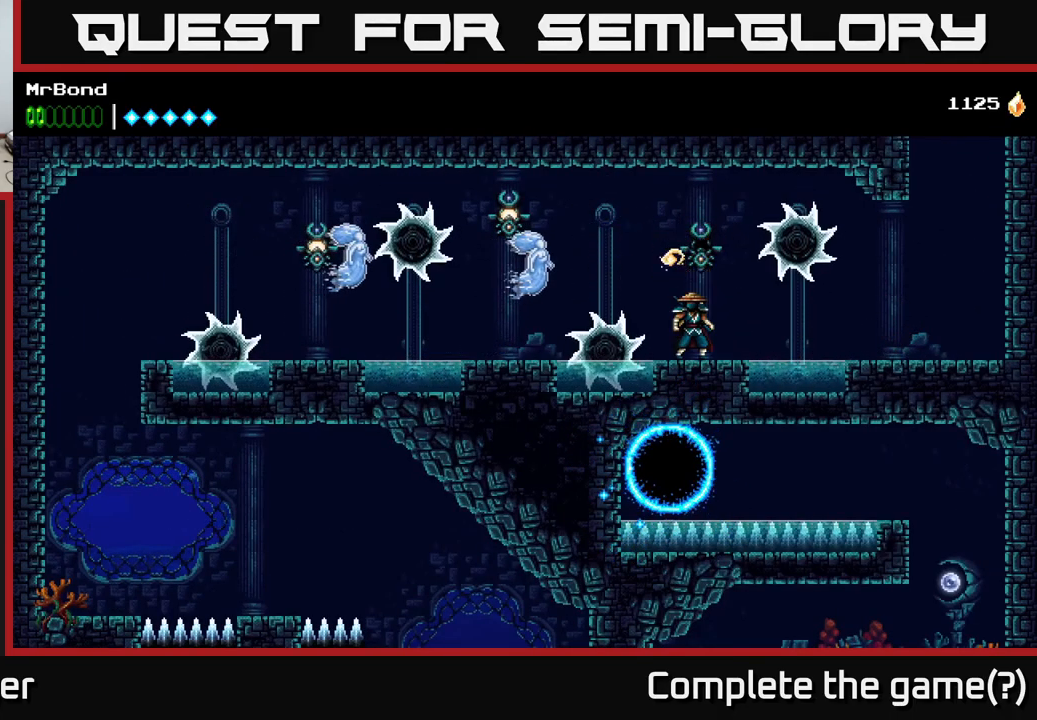
{"buttons": [], "right_stick": "center", "events": [[317, "A", "down"], [384, "X", "down"], [417, "A", "up"], [500, "X", "up"]]}
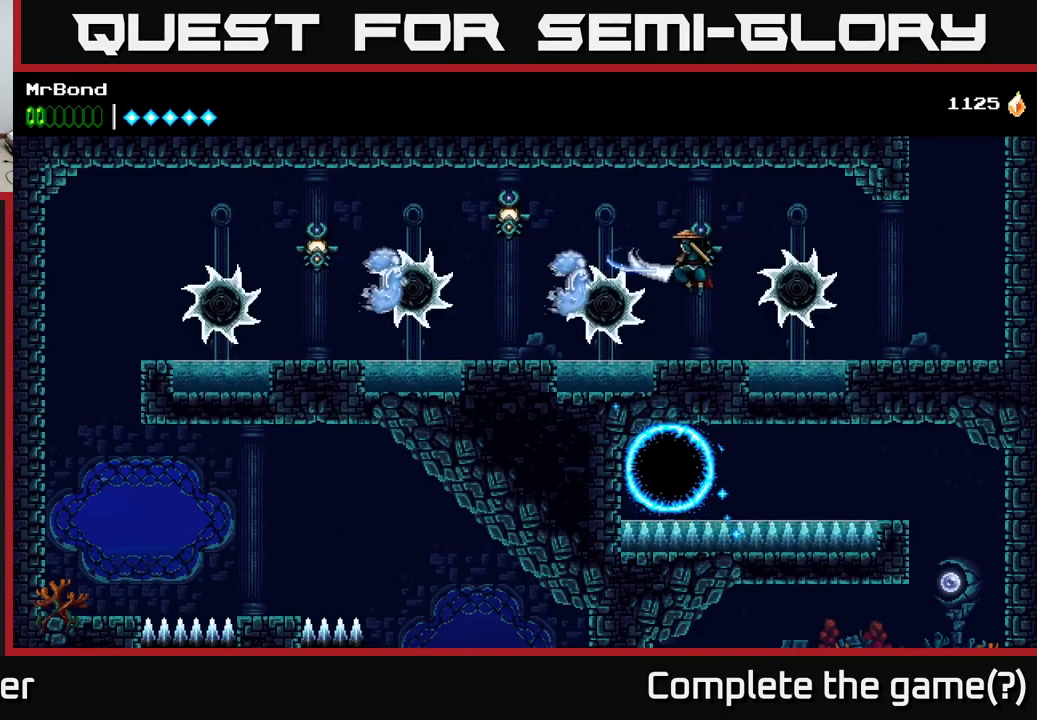
{"buttons": [], "right_stick": "center", "events": [[217, "X", "down"], [350, "X", "up"]]}
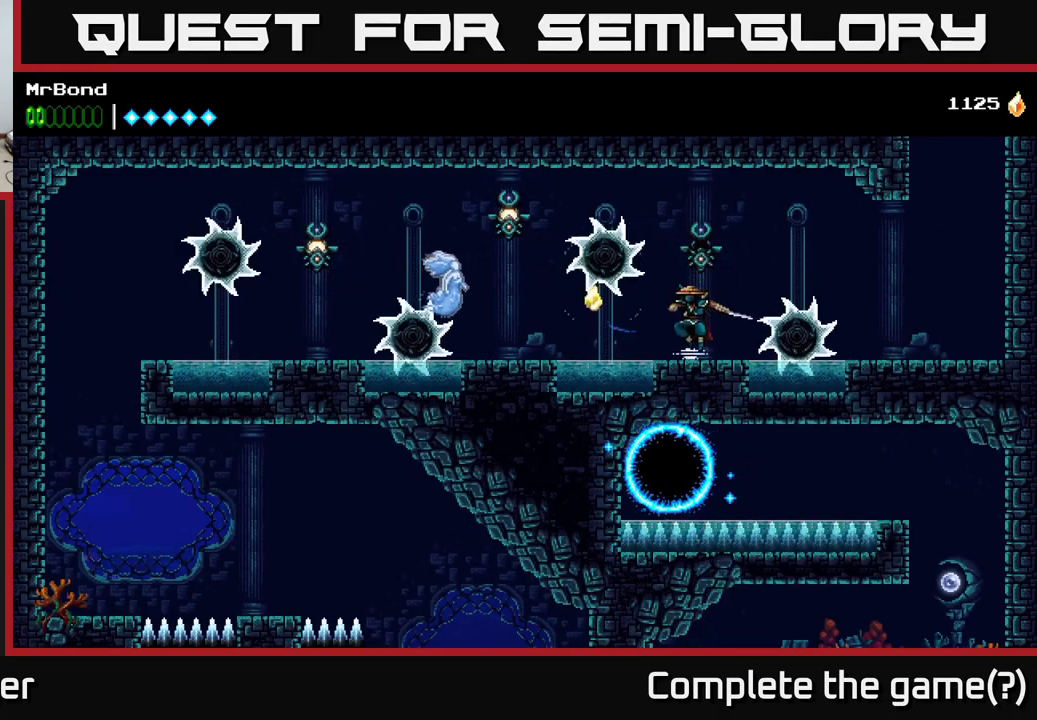
{"buttons": ["R2", "DPAD_LEFT"], "right_stick": "center", "events": [[334, "DPAD_LEFT", "down"], [367, "R2", "down"]]}
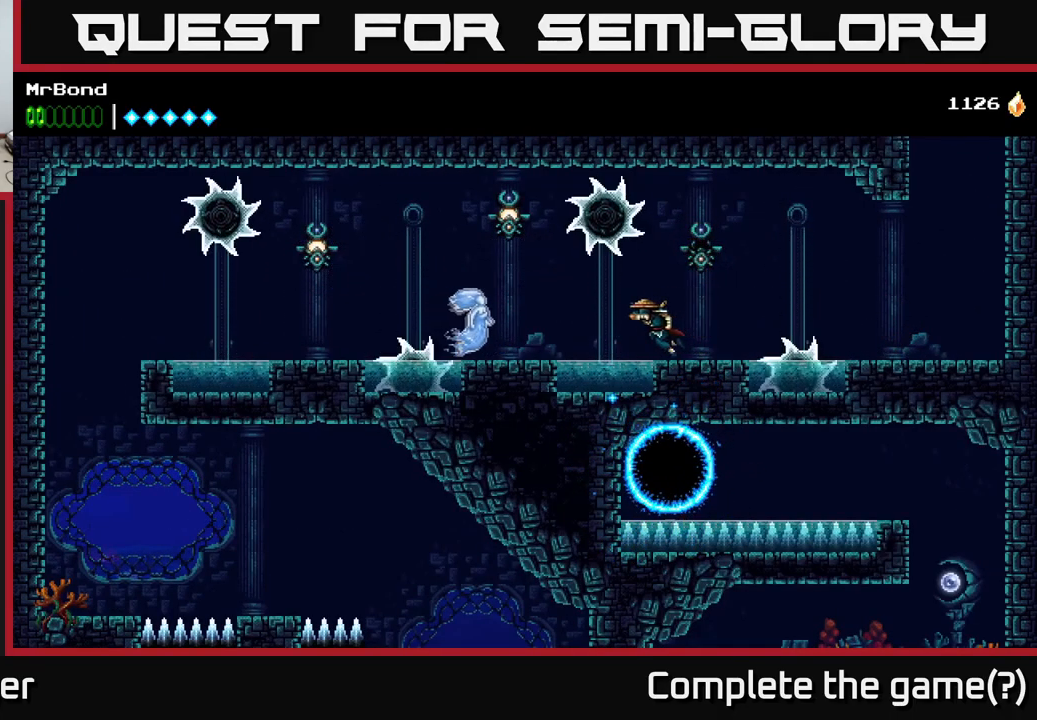
{"buttons": ["R2", "DPAD_LEFT"], "right_stick": "center", "events": [[250, "X", "down"], [334, "X", "up"]]}
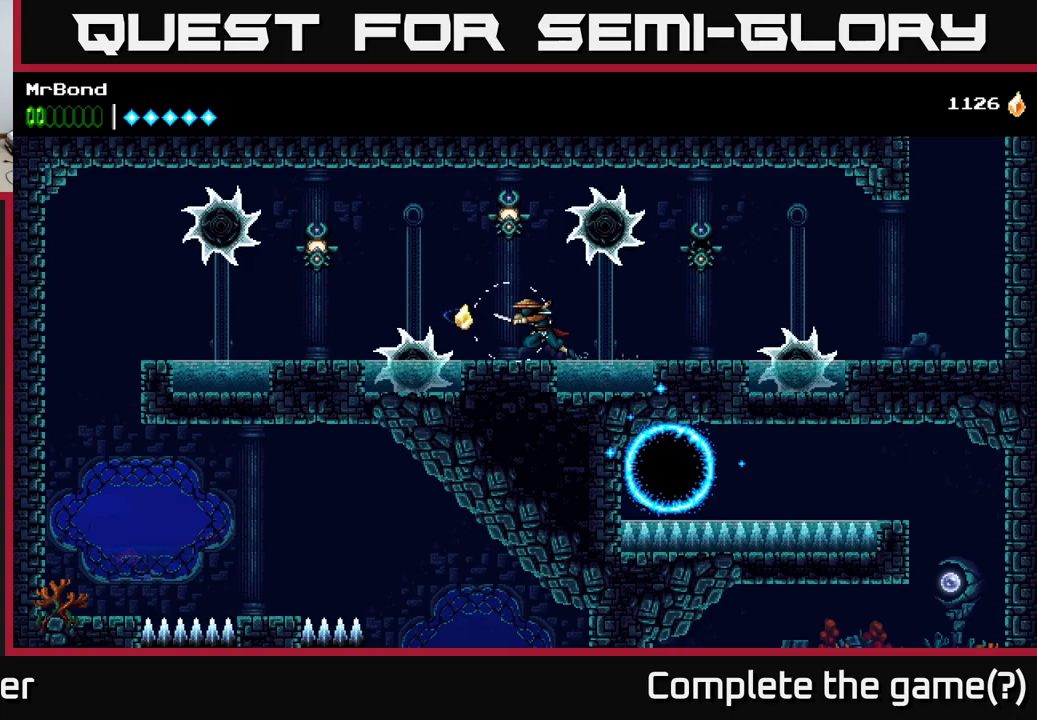
{"buttons": [], "right_stick": "center", "events": [[67, "DPAD_LEFT", "up"], [83, "A", "down"], [133, "R2", "up"], [233, "X", "down"], [283, "A", "up"], [333, "X", "up"]]}
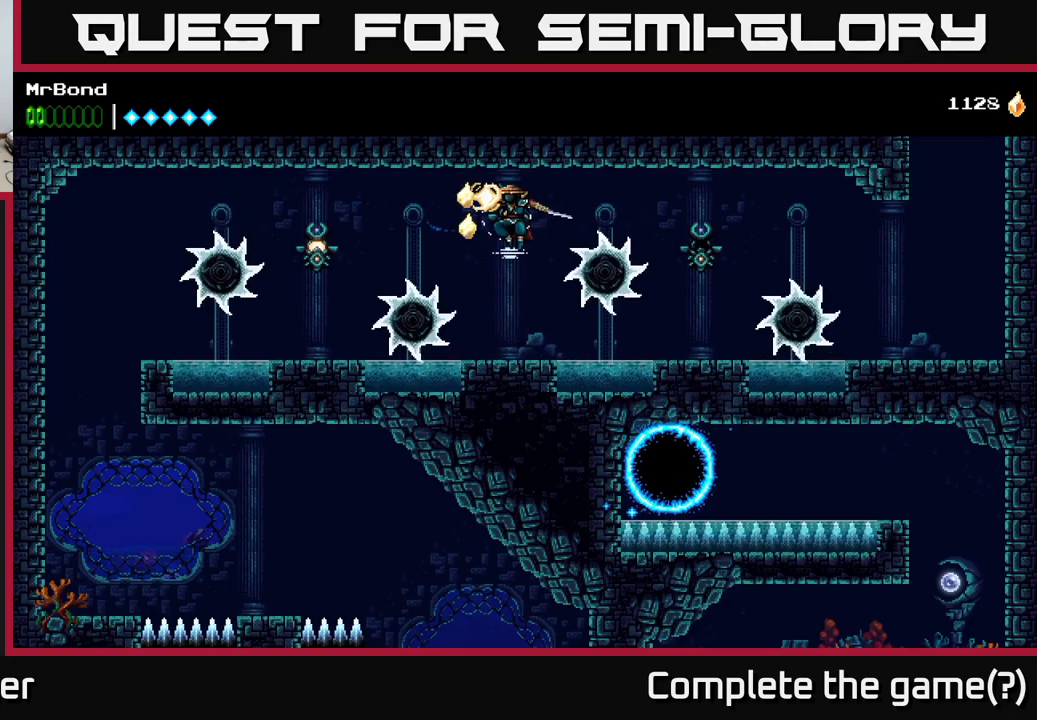
{"buttons": [], "right_stick": "center", "events": []}
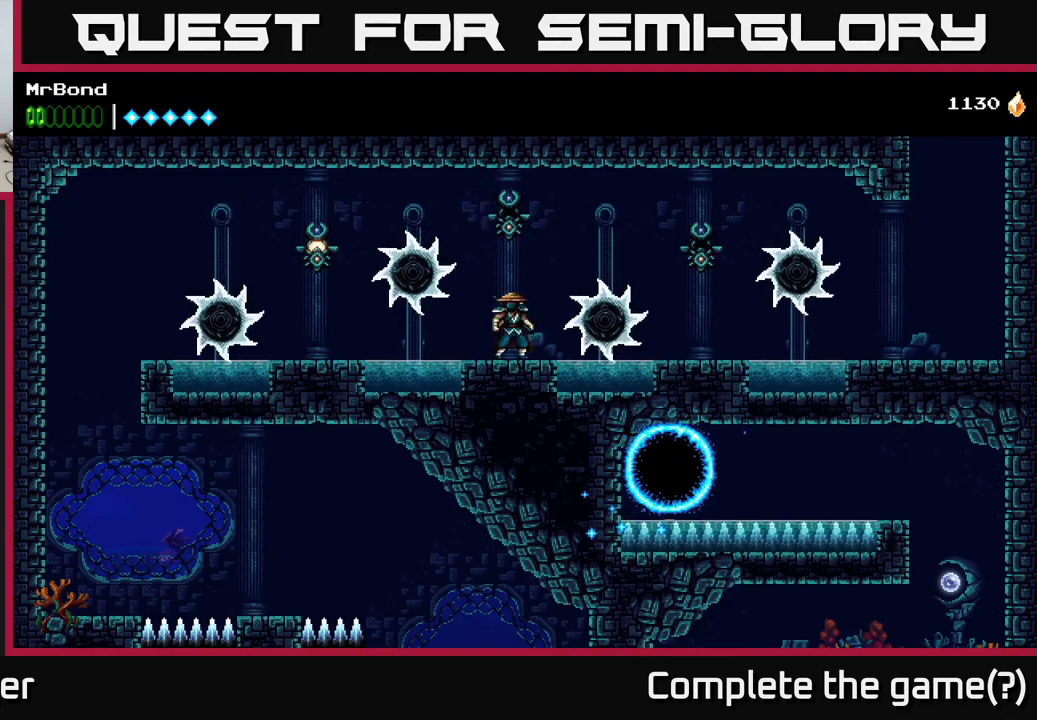
{"buttons": ["R2", "DPAD_LEFT"], "right_stick": "center", "events": [[17, "DPAD_LEFT", "down"], [17, "R2", "down"]]}
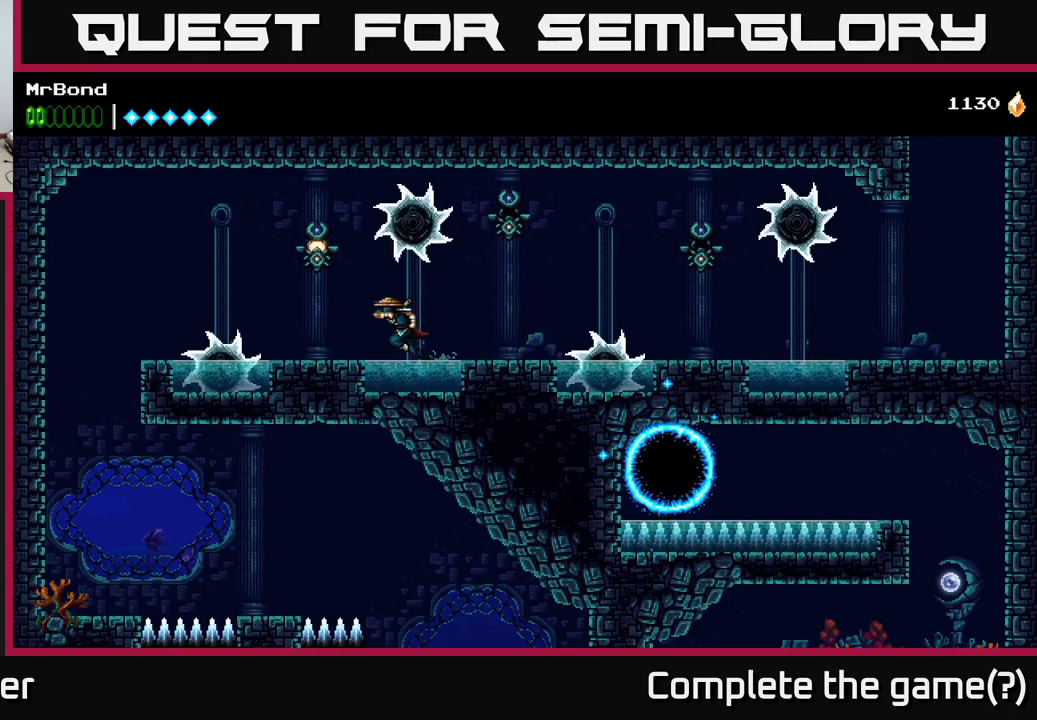
{"buttons": [], "right_stick": "center", "events": [[150, "A", "down"], [217, "X", "down"], [283, "A", "up"], [317, "X", "up"], [383, "DPAD_LEFT", "up"], [483, "R2", "up"]]}
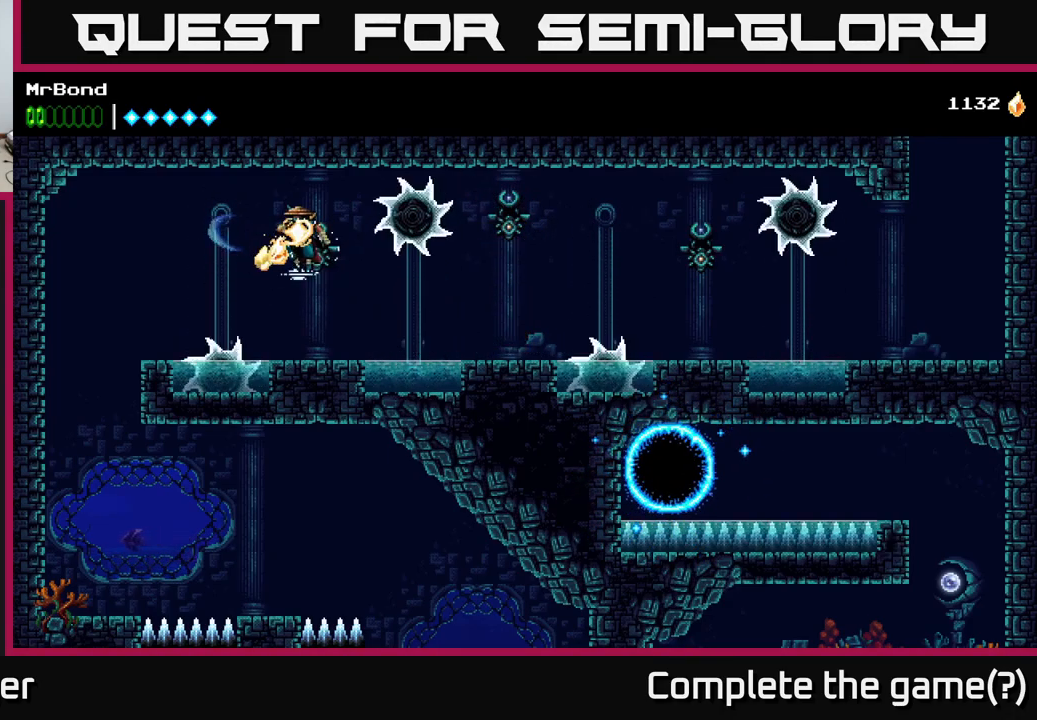
{"buttons": ["A", "DPAD_LEFT"], "right_stick": "center", "events": [[367, "DPAD_LEFT", "down"], [400, "A", "down"]]}
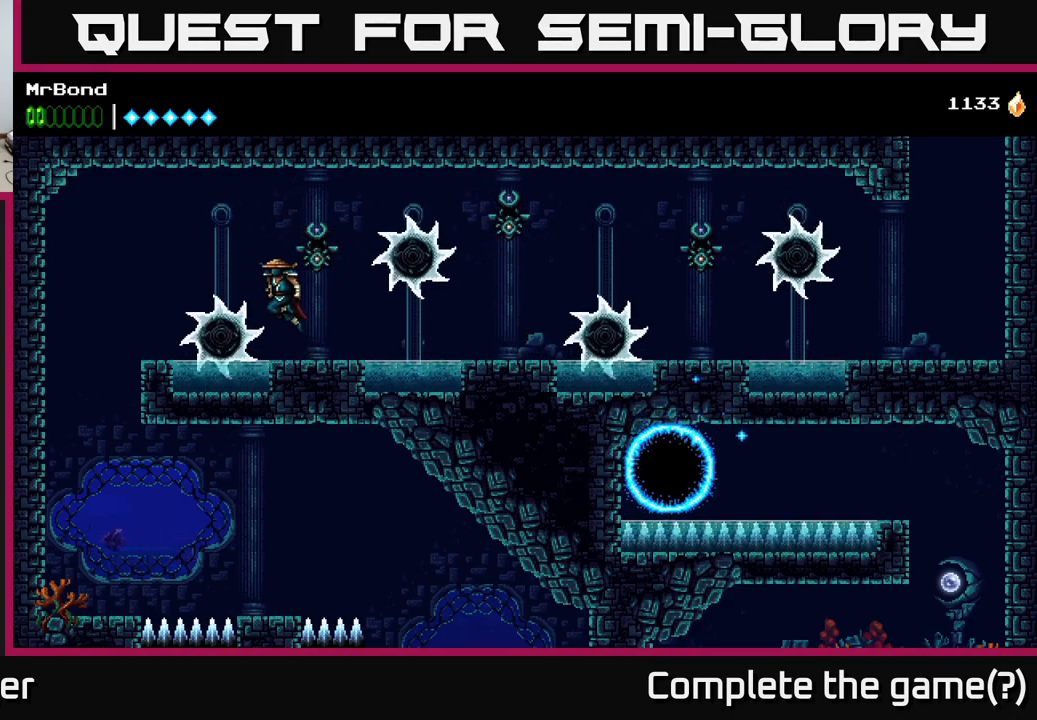
{"buttons": ["A", "DPAD_LEFT"], "right_stick": "center", "events": [[233, "A", "up"], [317, "A", "down"]]}
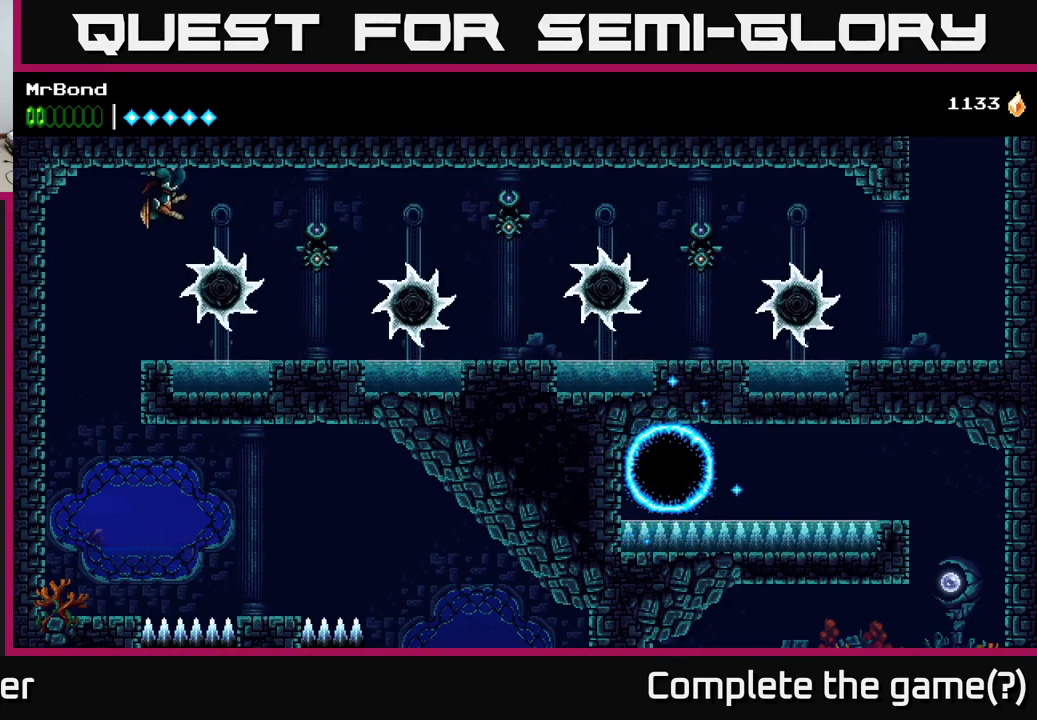
{"buttons": [], "right_stick": "center", "events": [[250, "A", "up"], [283, "DPAD_LEFT", "up"]]}
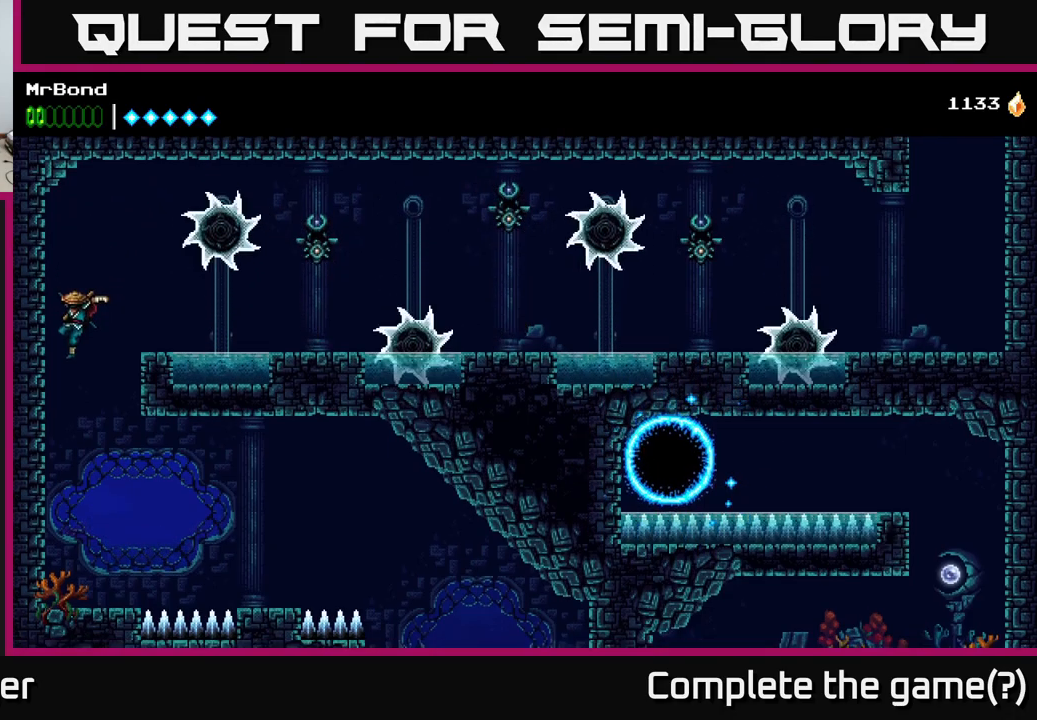
{"buttons": ["A", "DPAD_RIGHT"], "right_stick": "center", "events": [[367, "DPAD_RIGHT", "down"], [500, "A", "down"]]}
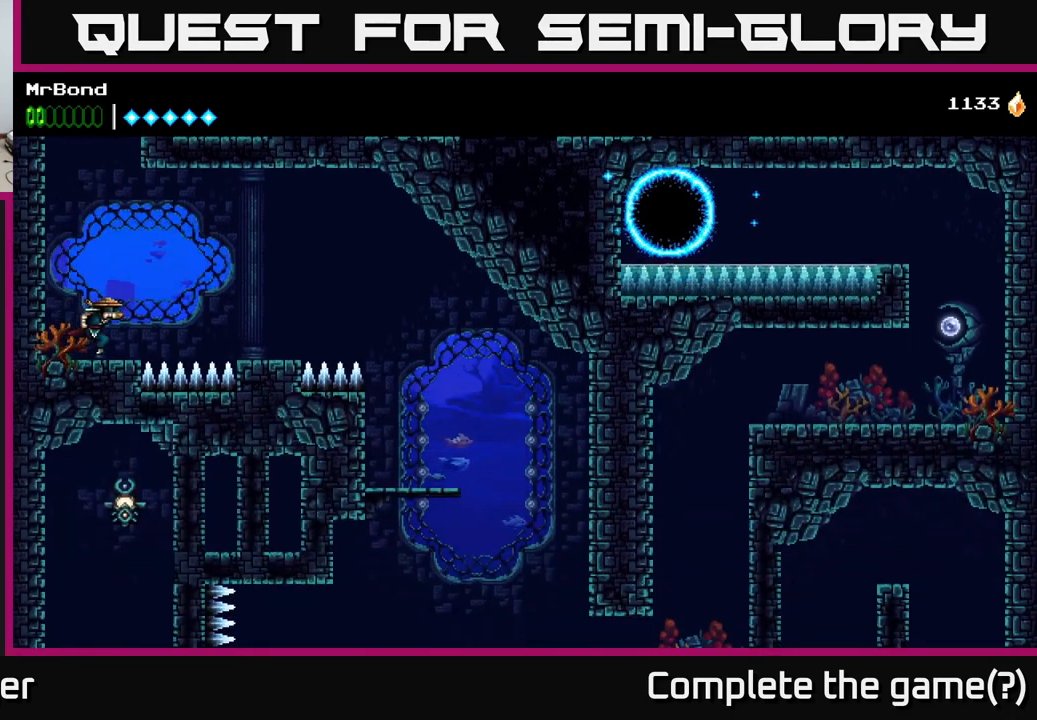
{"buttons": ["DPAD_RIGHT"], "right_stick": "center", "events": [[217, "A", "up"]]}
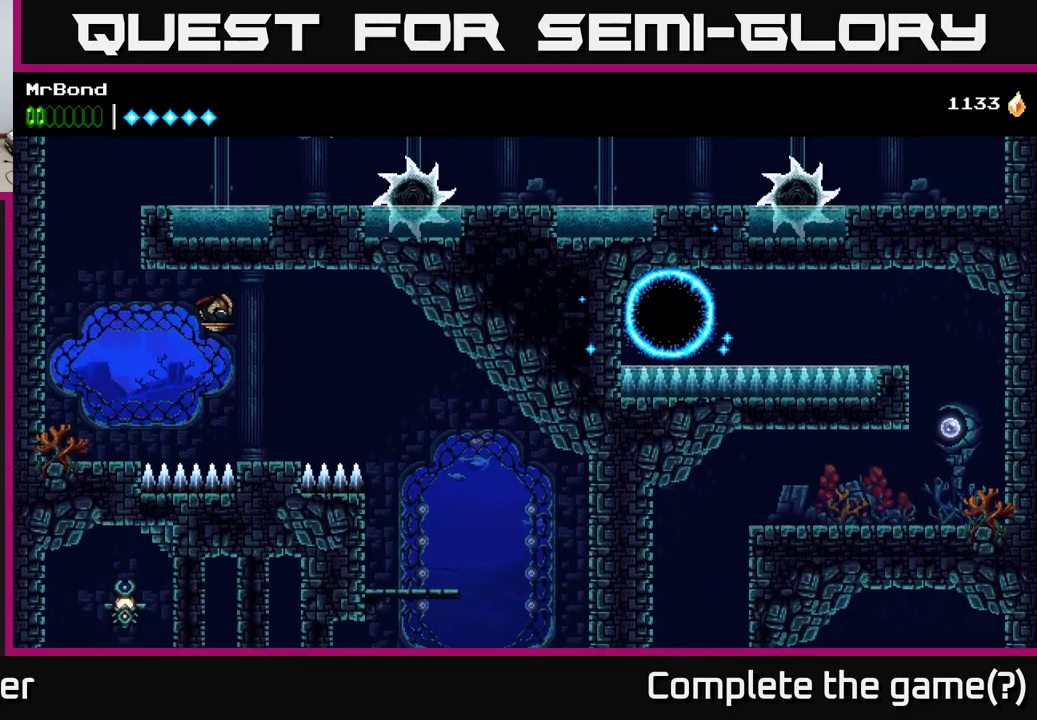
{"buttons": ["A", "DPAD_RIGHT"], "right_stick": "center", "events": [[267, "DPAD_RIGHT", "up"], [350, "A", "down"], [383, "DPAD_RIGHT", "down"]]}
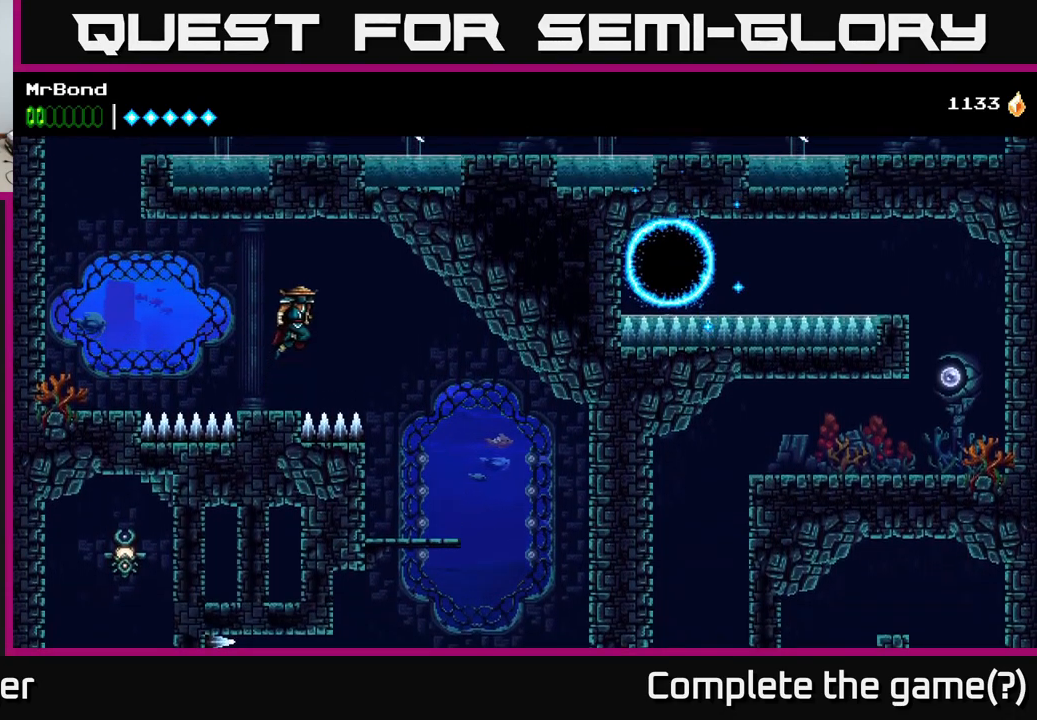
{"buttons": ["DPAD_RIGHT"], "right_stick": "center", "events": [[50, "A", "up"]]}
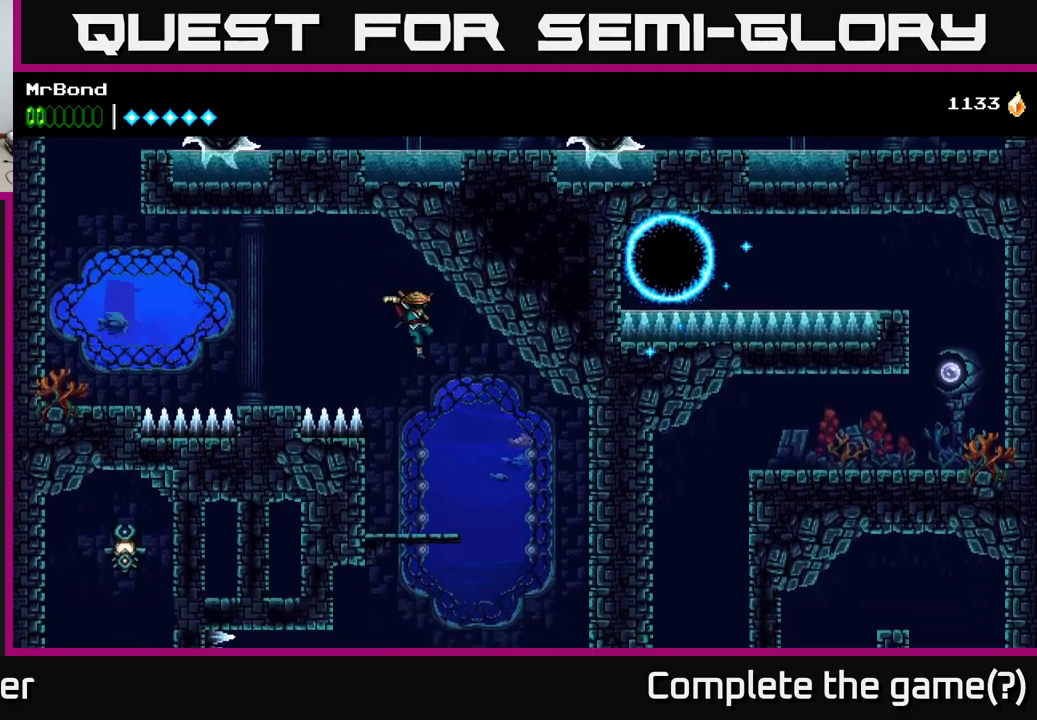
{"buttons": [], "right_stick": "center", "events": [[17, "DPAD_RIGHT", "up"], [317, "DPAD_DOWN", "down"], [383, "A", "down"], [450, "DPAD_DOWN", "up"], [483, "A", "up"]]}